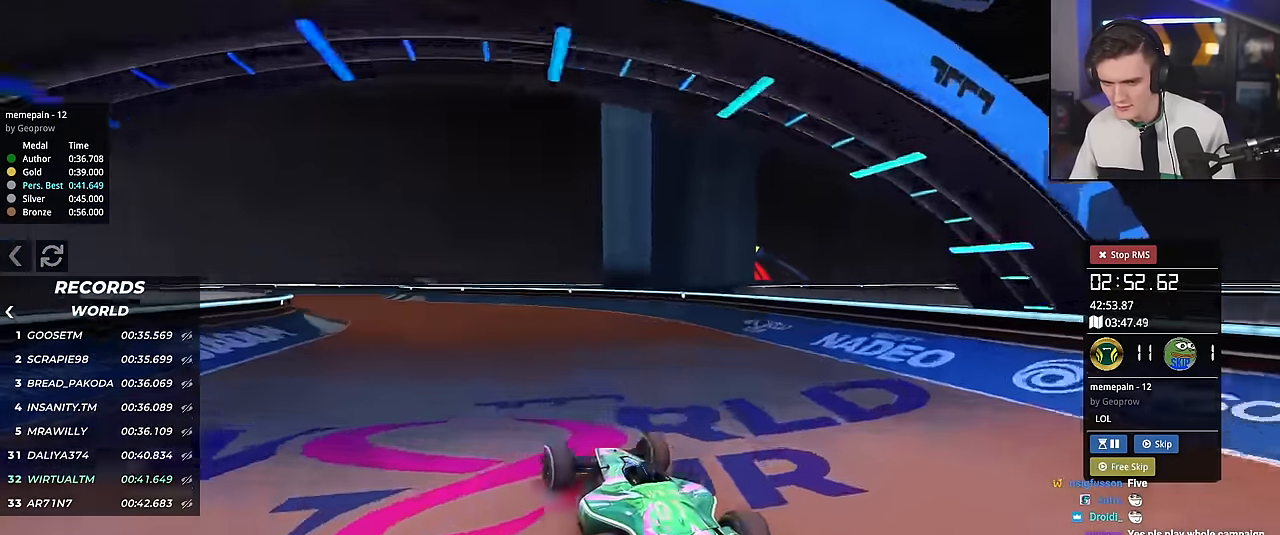
Gameplay with keyboard; each line is a JSON object with the keys held at the frame after it. "events" lists presses ("down") and releases ("up") of "brake", "down", "left", "right" and "up" between this image and that frame as [ms after this image, input, new state], when the widget could be followed in between. No other keys are recorded. Mouse input is not recorded. Key names are as the overlay labels them; some are game actions (e.g. jump) rather than physical keys.
{"keys": ["left", "up"], "events": [[67, "left", "up"], [201, "right", "down"], [301, "right", "up"], [401, "left", "down"]]}
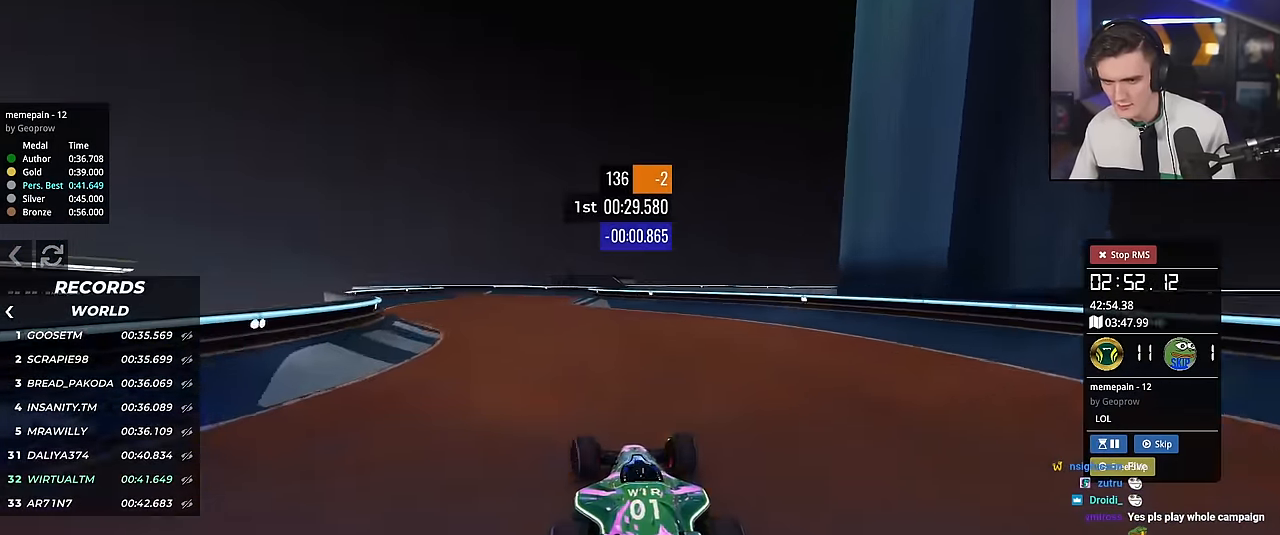
{"keys": ["left", "up"], "events": [[83, "left", "up"], [217, "right", "down"], [317, "right", "up"], [467, "left", "down"]]}
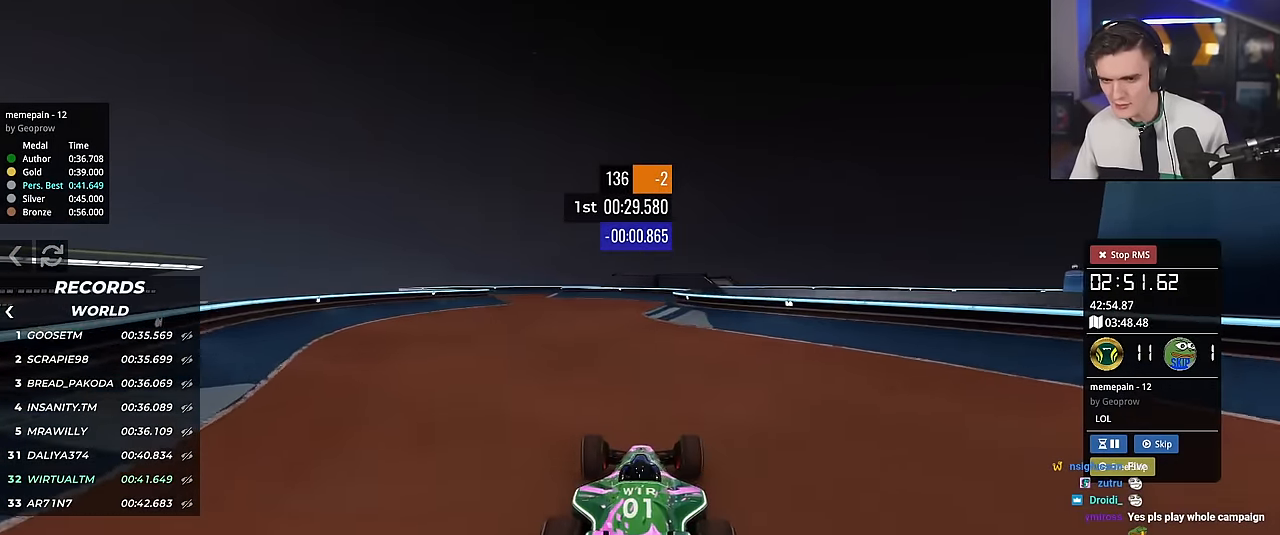
{"keys": ["up"], "events": [[51, "left", "up"], [284, "left", "down"], [384, "left", "up"]]}
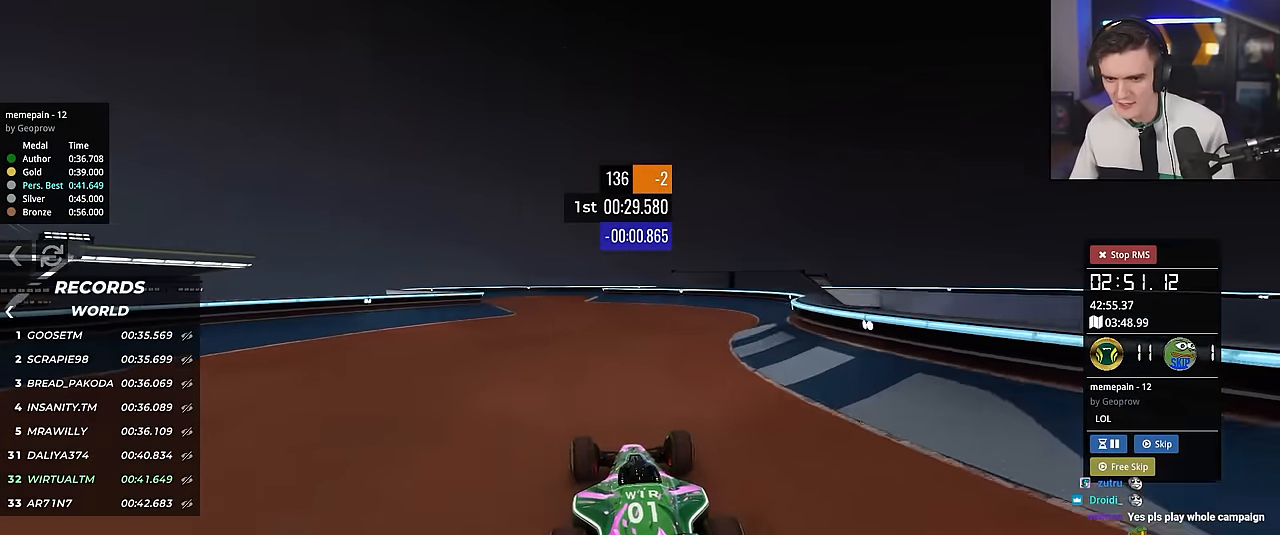
{"keys": ["right"], "events": [[17, "left", "down"], [167, "left", "up"], [250, "left", "down"], [350, "left", "up"], [434, "right", "down"], [484, "up", "up"]]}
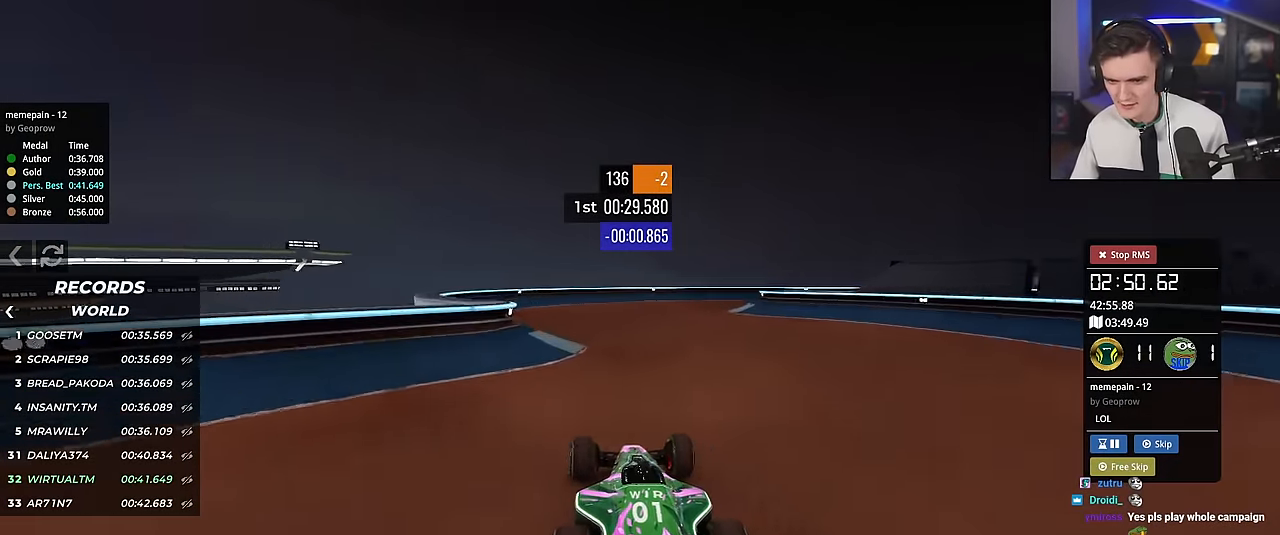
{"keys": ["brake", "right", "up"], "events": [[84, "brake", "down"], [217, "brake", "up"], [317, "brake", "down"], [317, "up", "down"]]}
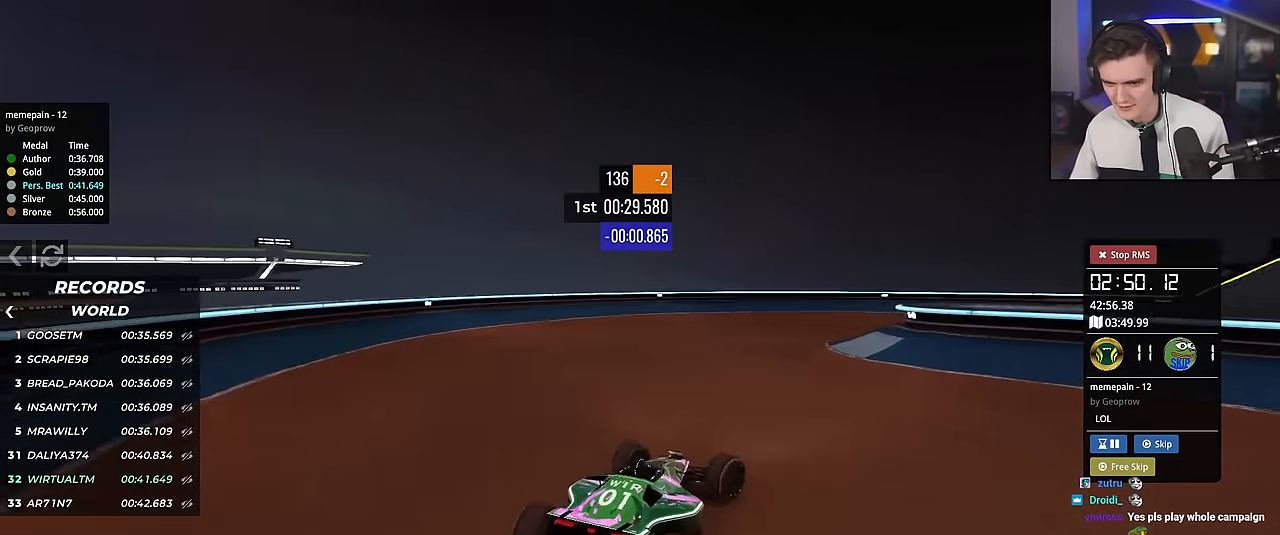
{"keys": ["right", "up"], "events": [[234, "brake", "up"]]}
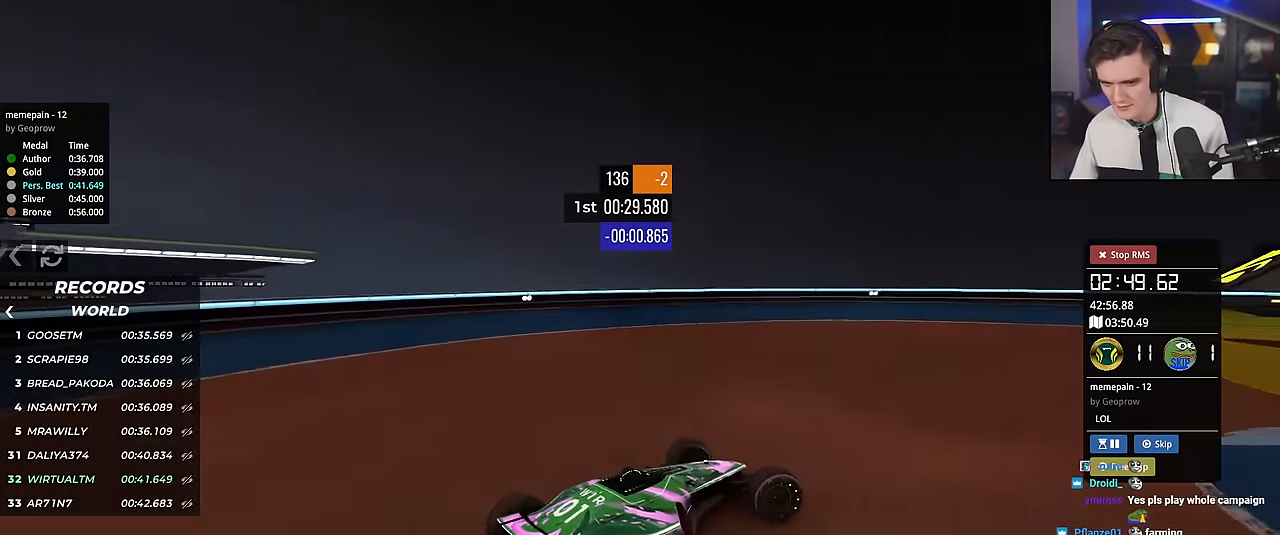
{"keys": ["right", "up"], "events": [[167, "right", "up"], [351, "right", "down"]]}
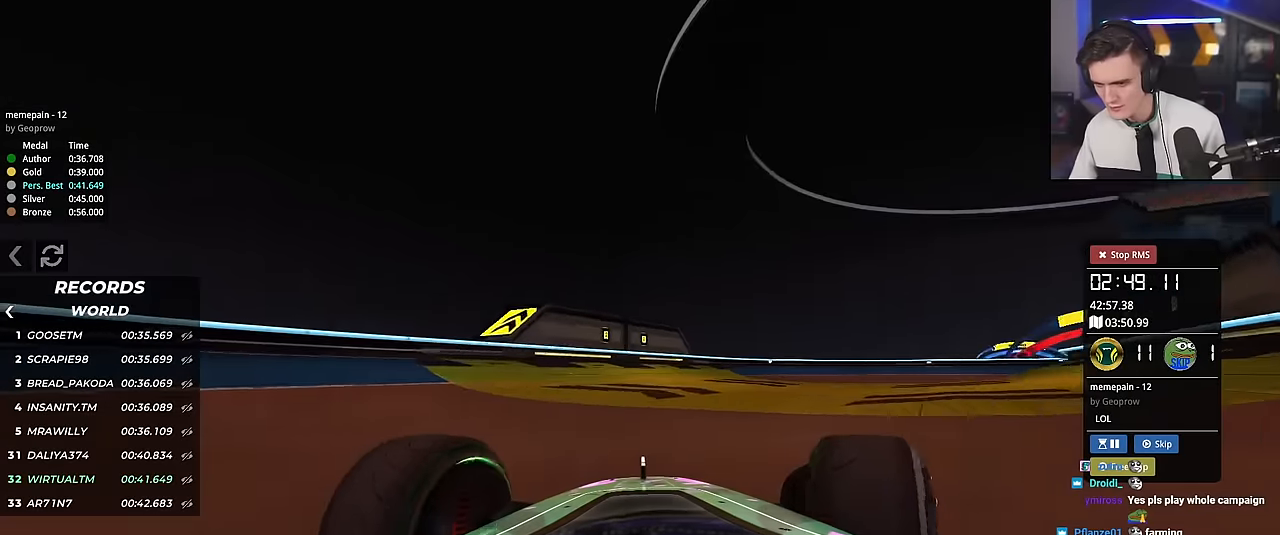
{"keys": ["right", "up"], "events": [[83, "right", "up"], [133, "right", "down"], [267, "right", "up"], [400, "right", "down"]]}
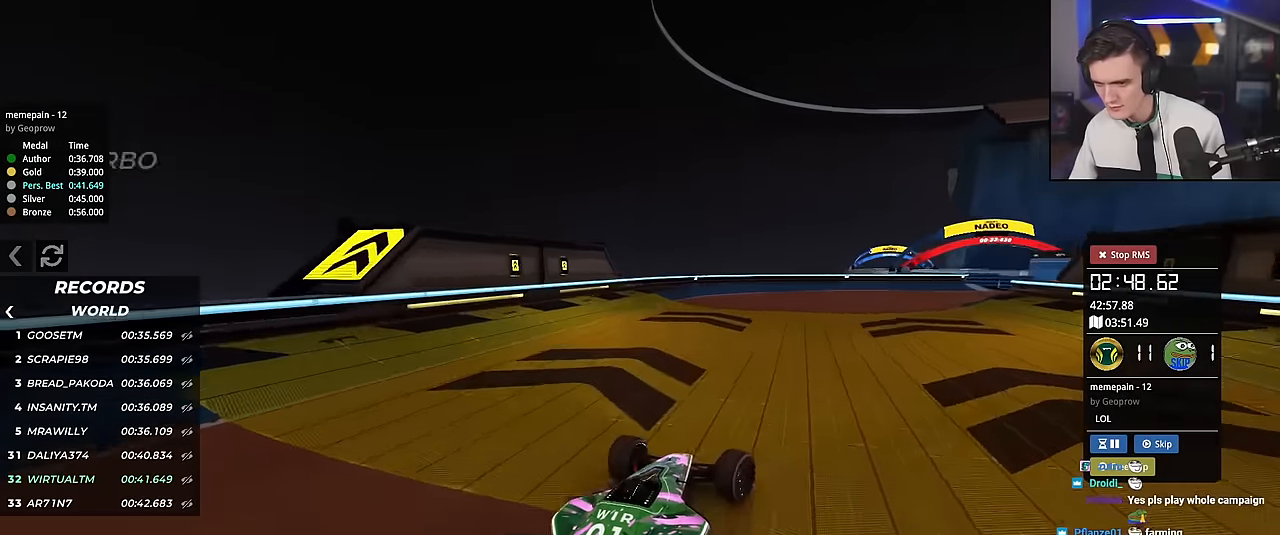
{"keys": ["brake", "right"], "events": [[100, "brake", "down"], [100, "right", "up"], [134, "right", "down"], [150, "up", "up"]]}
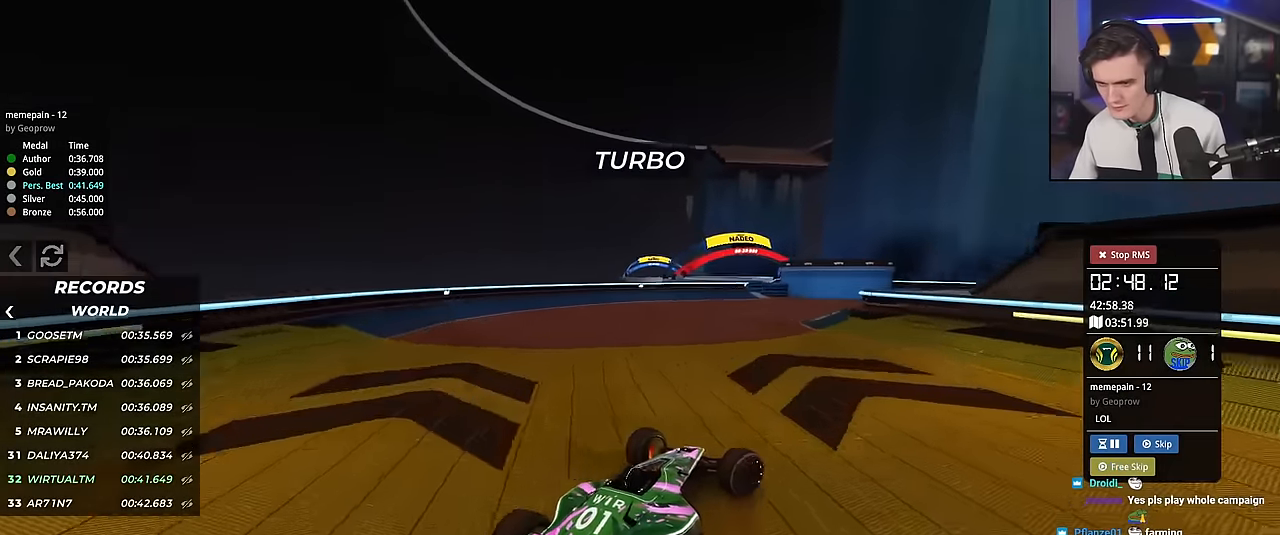
{"keys": ["brake", "left"], "events": [[250, "left", "down"], [250, "right", "up"]]}
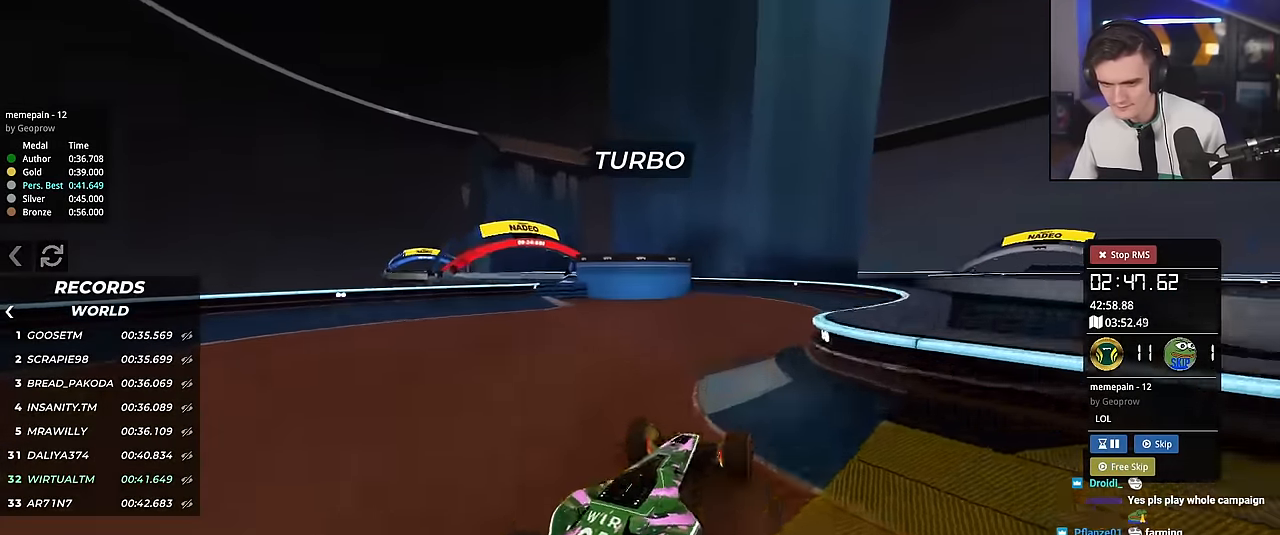
{"keys": ["left"], "events": [[501, "brake", "up"]]}
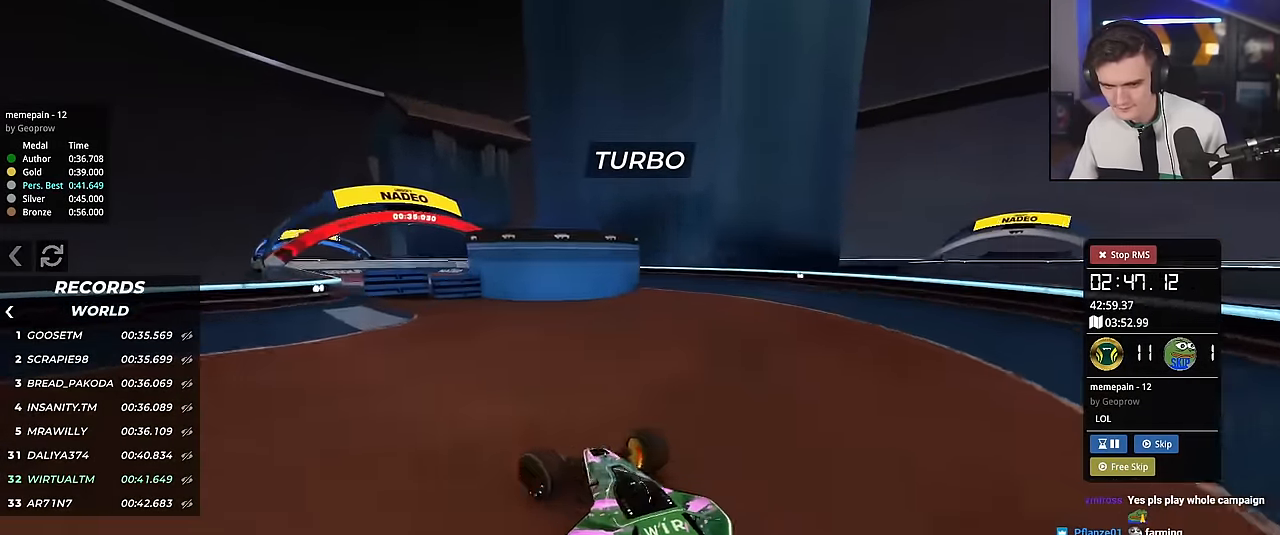
{"keys": ["up"], "events": [[233, "up", "down"], [283, "left", "up"], [383, "right", "down"], [467, "right", "up"]]}
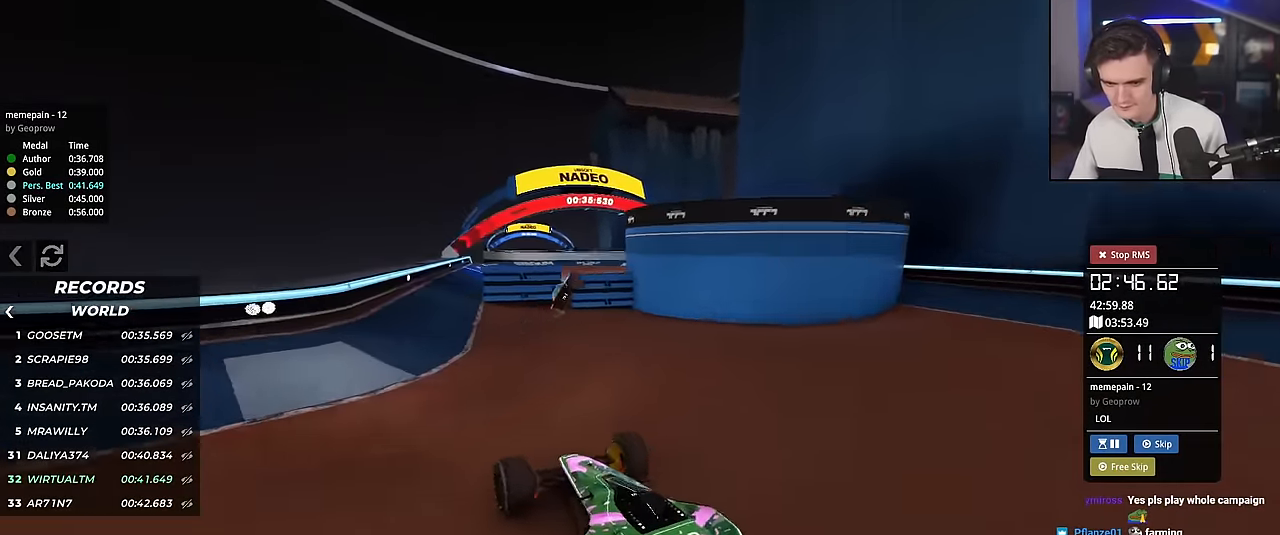
{"keys": ["up"], "events": [[250, "left", "down"], [301, "left", "up"]]}
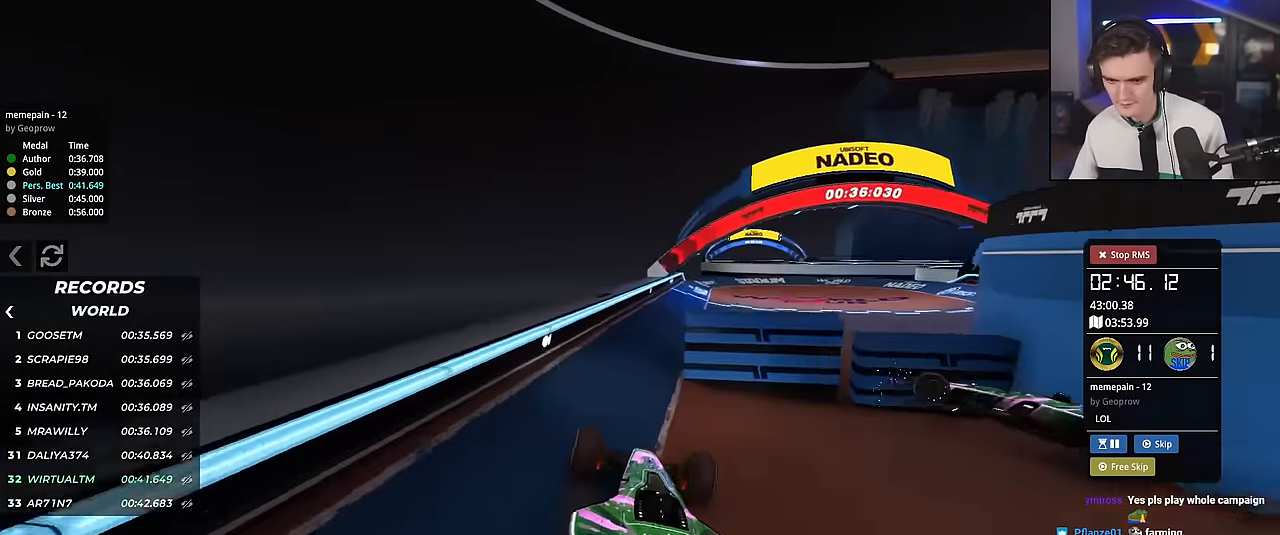
{"keys": ["right", "up"], "events": [[33, "right", "down"], [83, "right", "up"], [450, "right", "down"]]}
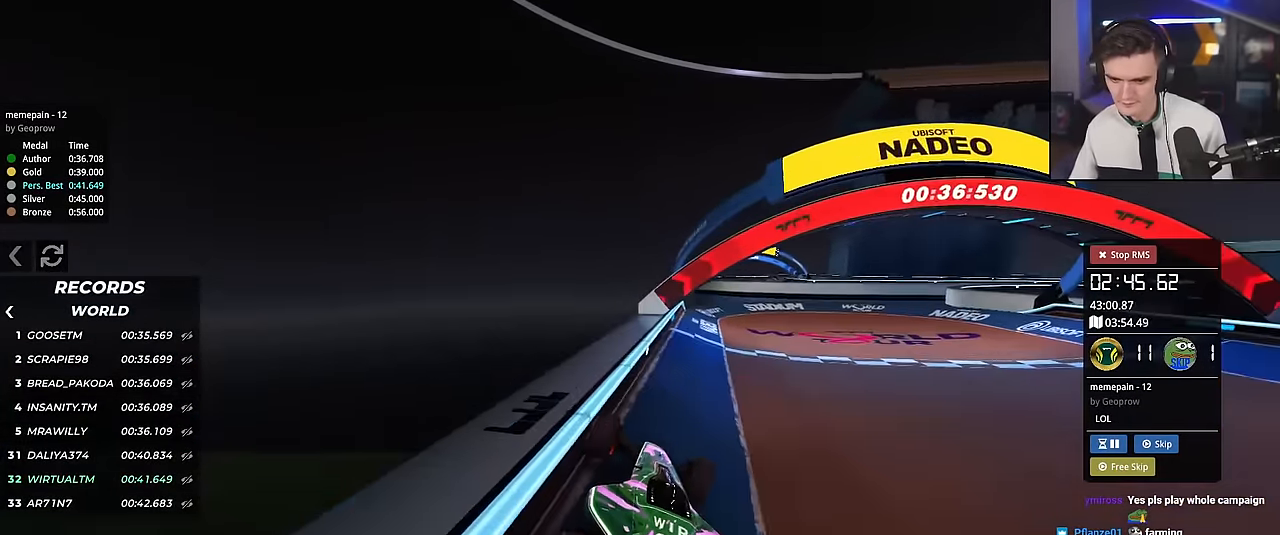
{"keys": ["up"], "events": [[100, "right", "up"], [384, "left", "down"], [467, "left", "up"]]}
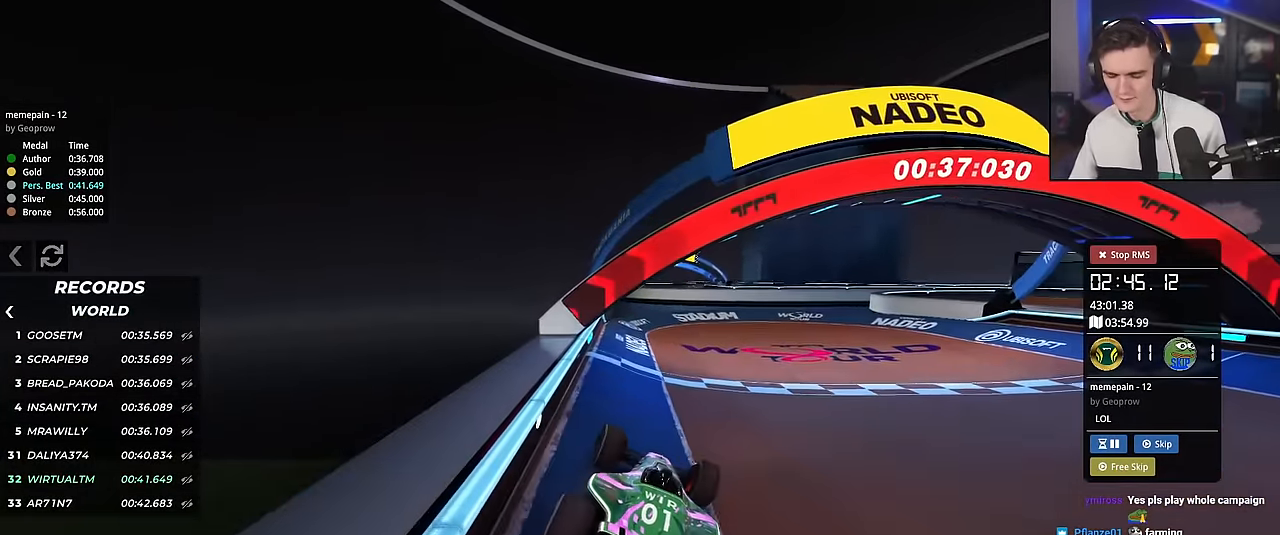
{"keys": ["up"], "events": []}
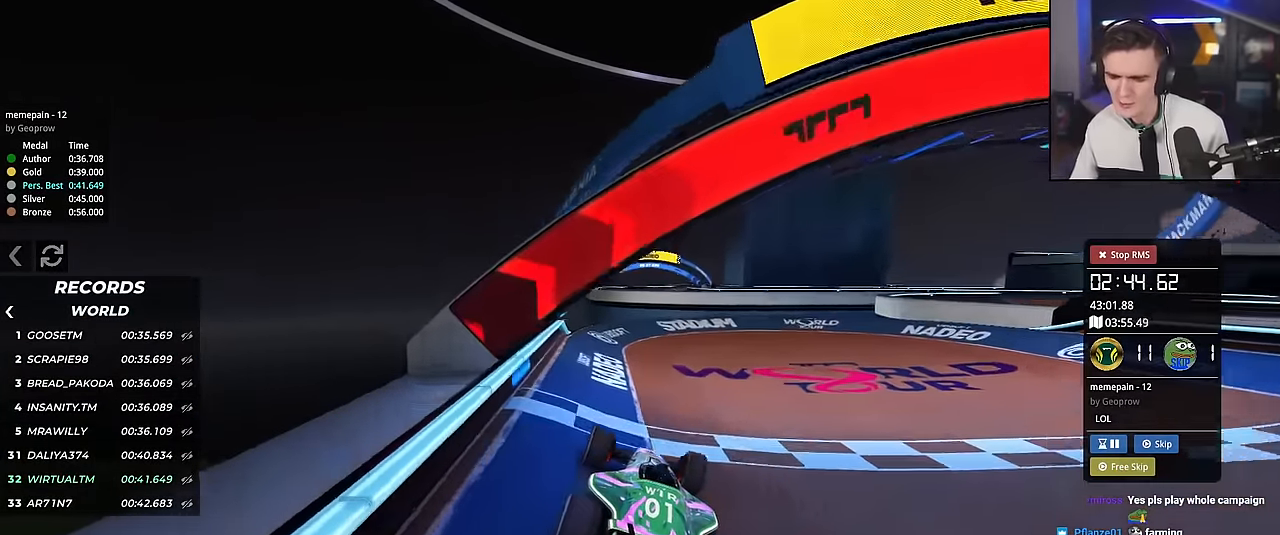
{"keys": [], "events": [[217, "up", "up"]]}
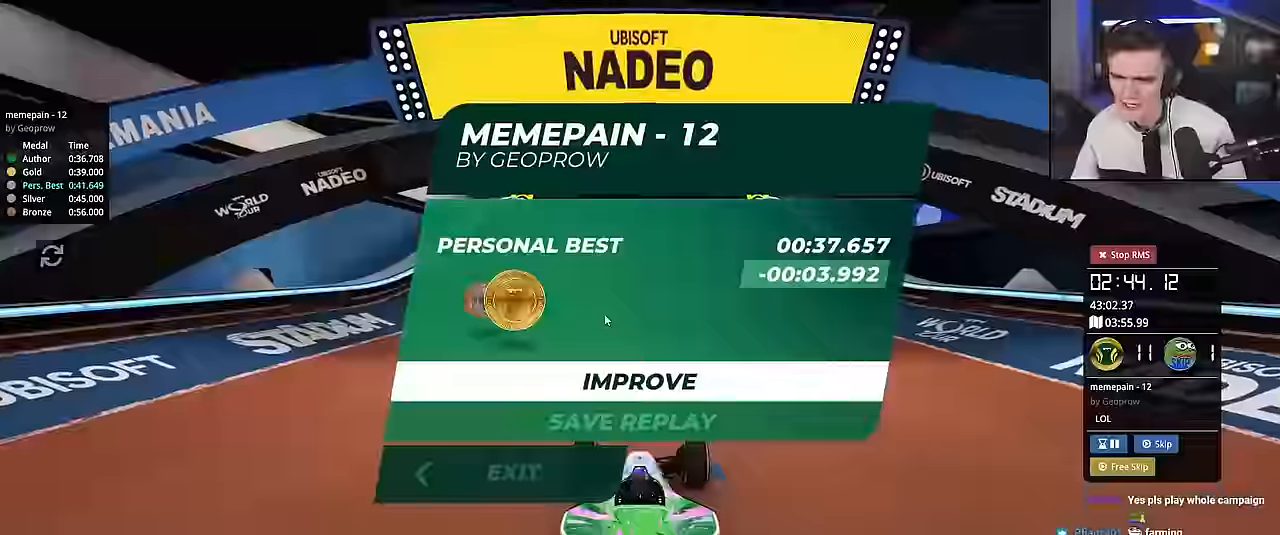
{"keys": ["up"], "events": [[284, "up", "down"]]}
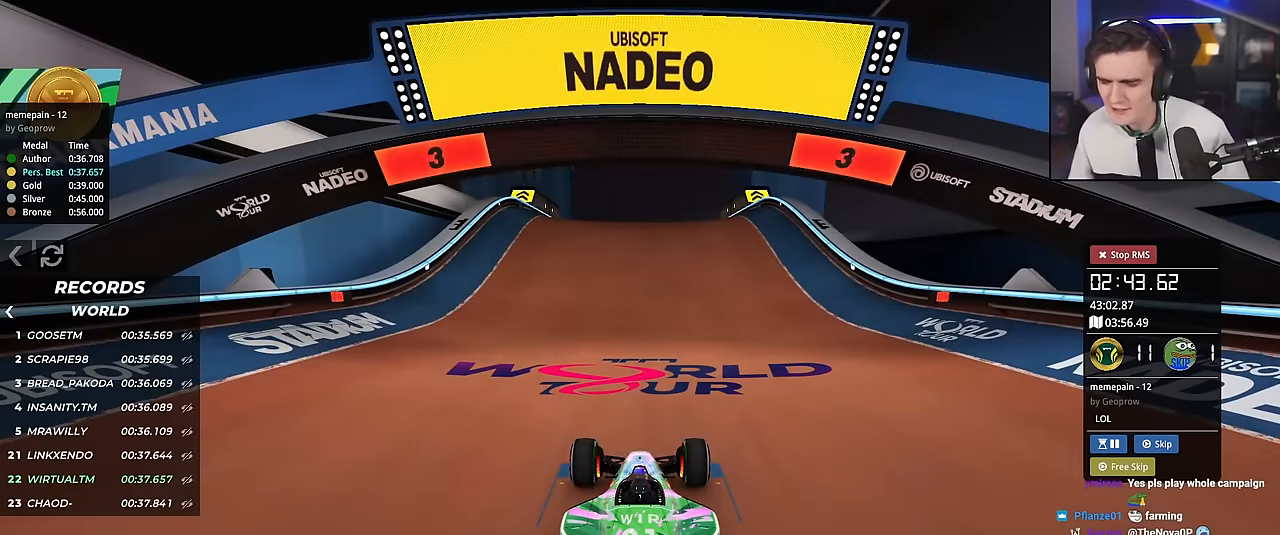
{"keys": ["up"], "events": []}
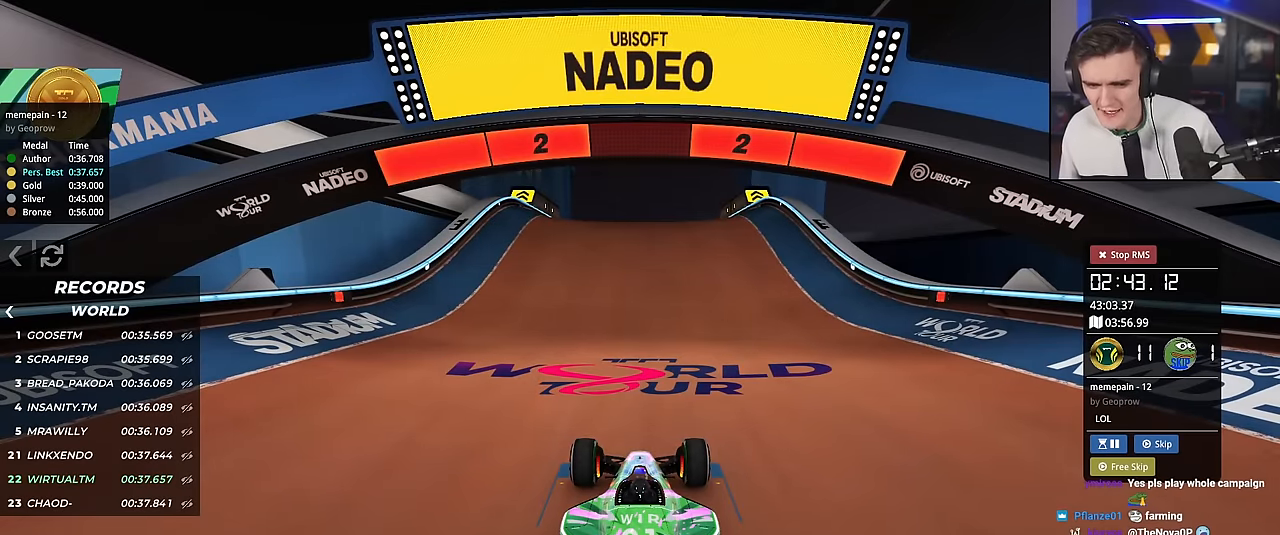
{"keys": ["up"], "events": []}
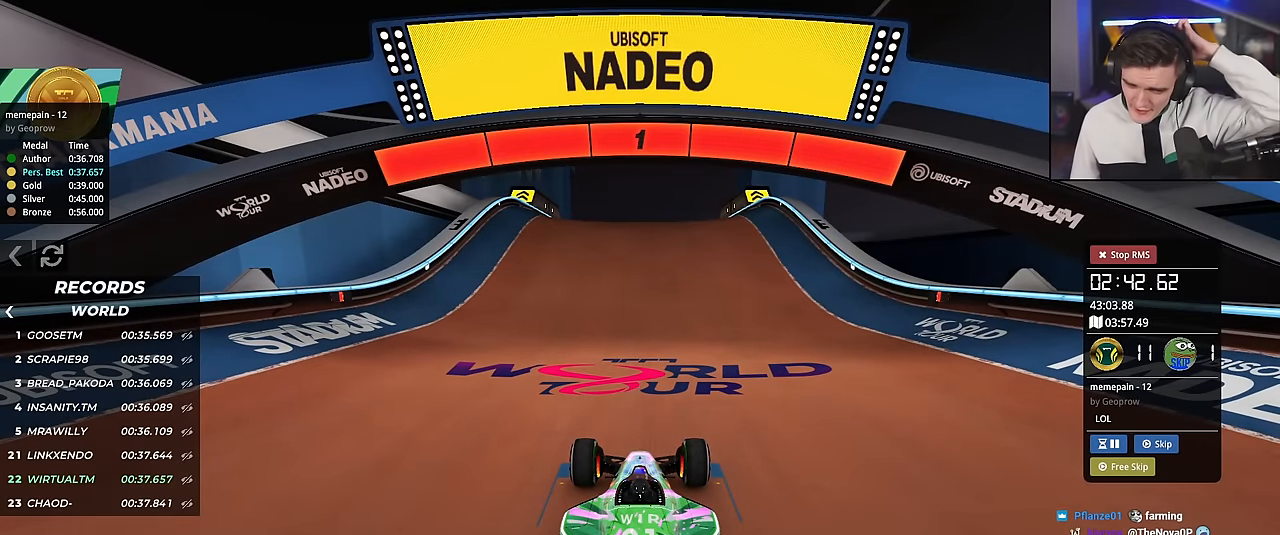
{"keys": ["up"], "events": []}
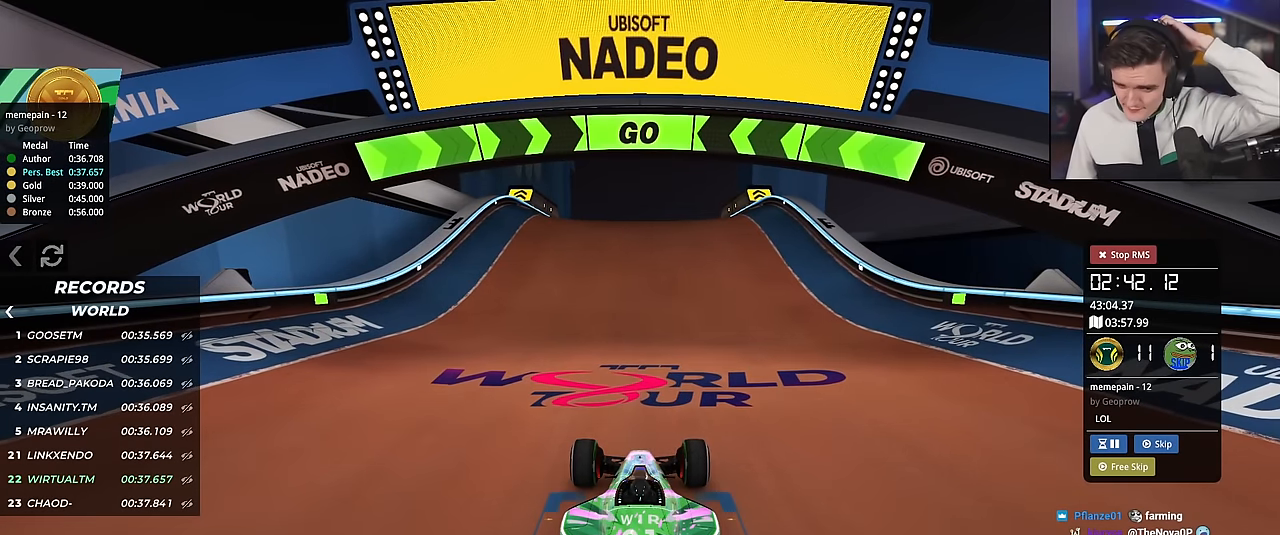
{"keys": ["up"], "events": []}
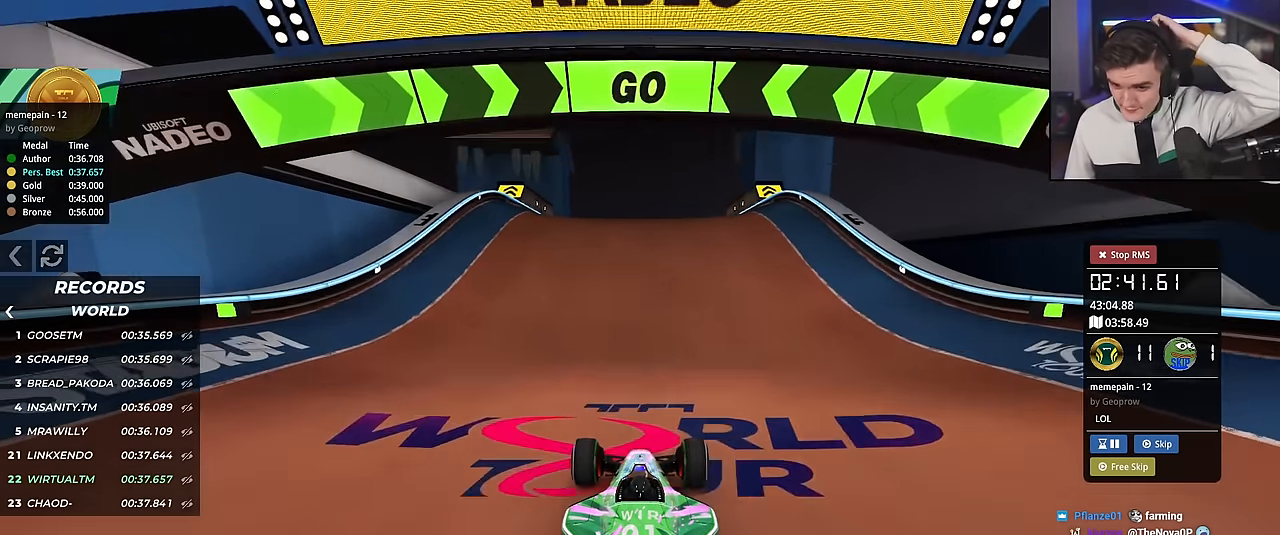
{"keys": ["up"], "events": []}
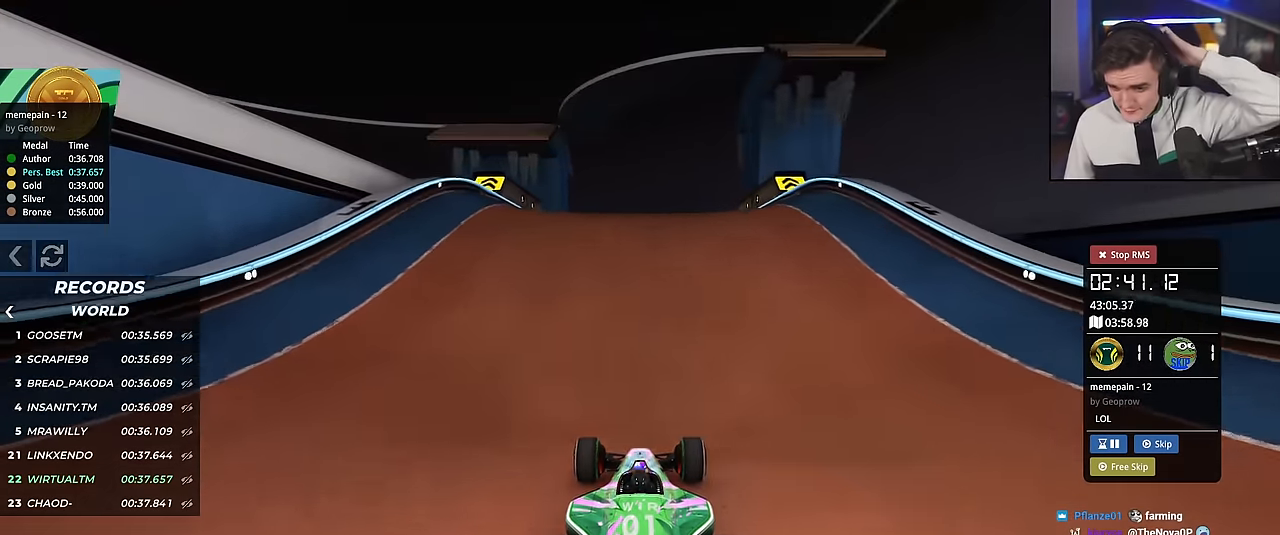
{"keys": ["right", "up"], "events": [[334, "right", "down"]]}
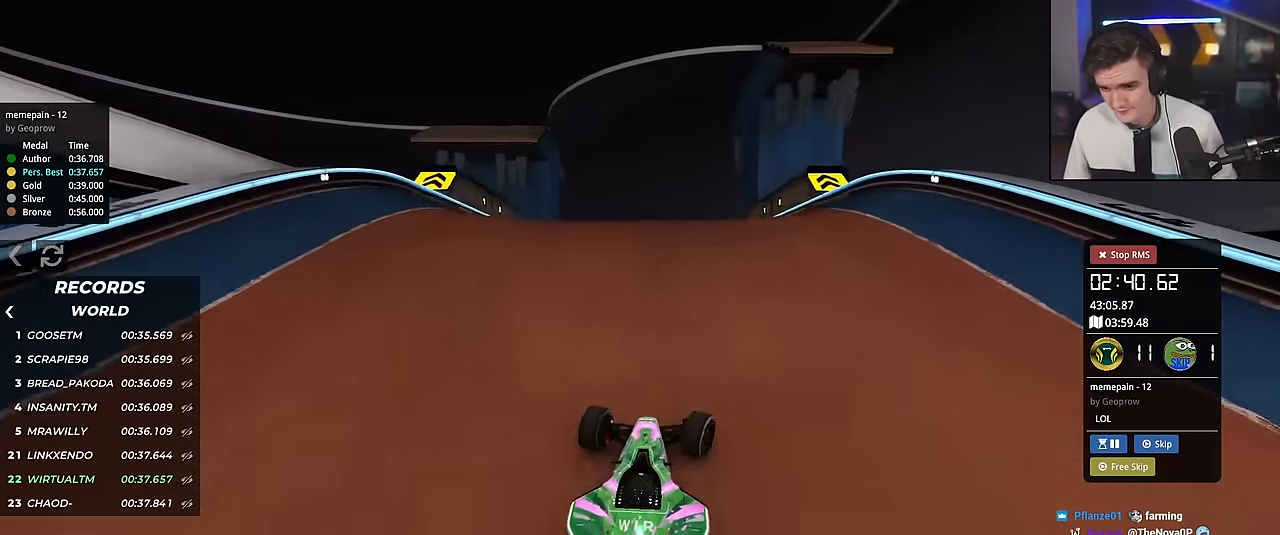
{"keys": ["up"], "events": [[16, "right", "up"], [150, "left", "down"], [183, "left", "up"]]}
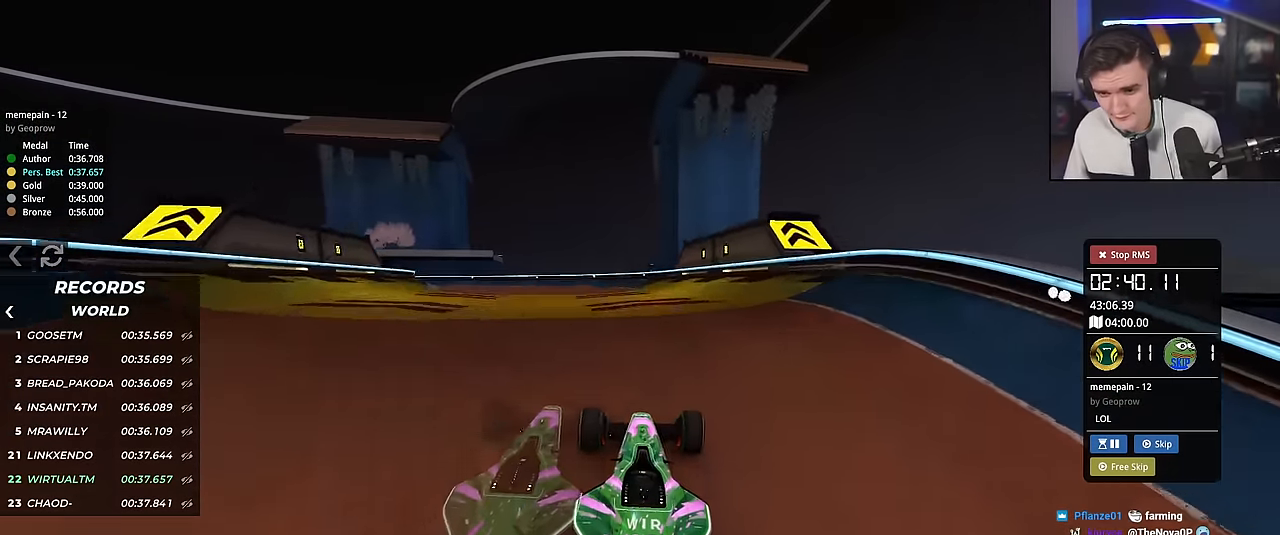
{"keys": ["up"], "events": [[400, "left", "down"], [484, "left", "up"]]}
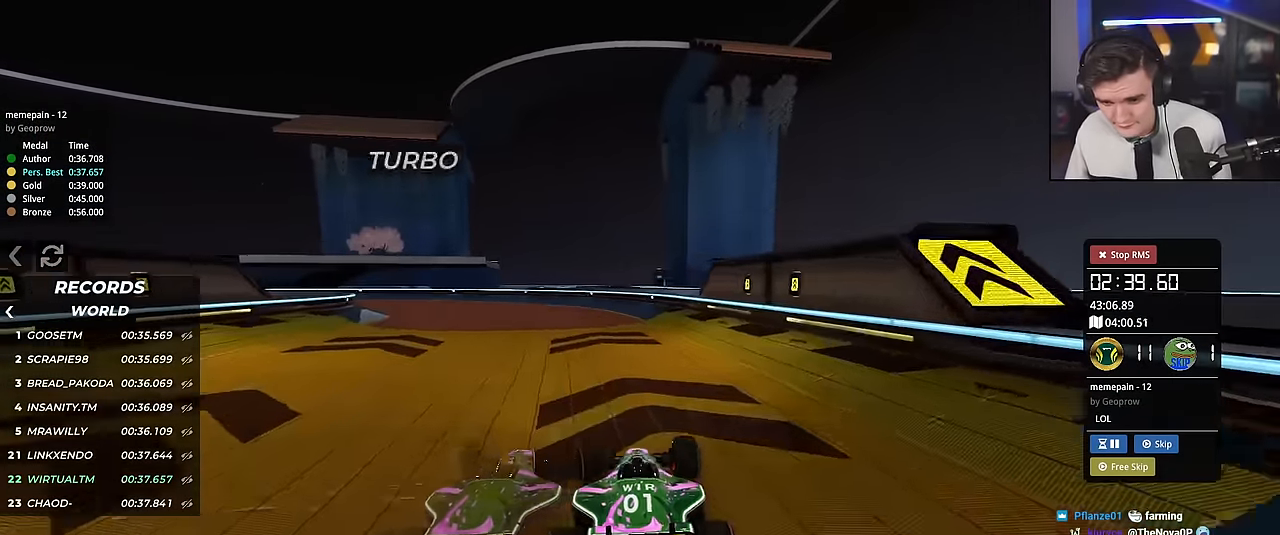
{"keys": ["left"], "events": [[83, "left", "down"], [317, "up", "up"]]}
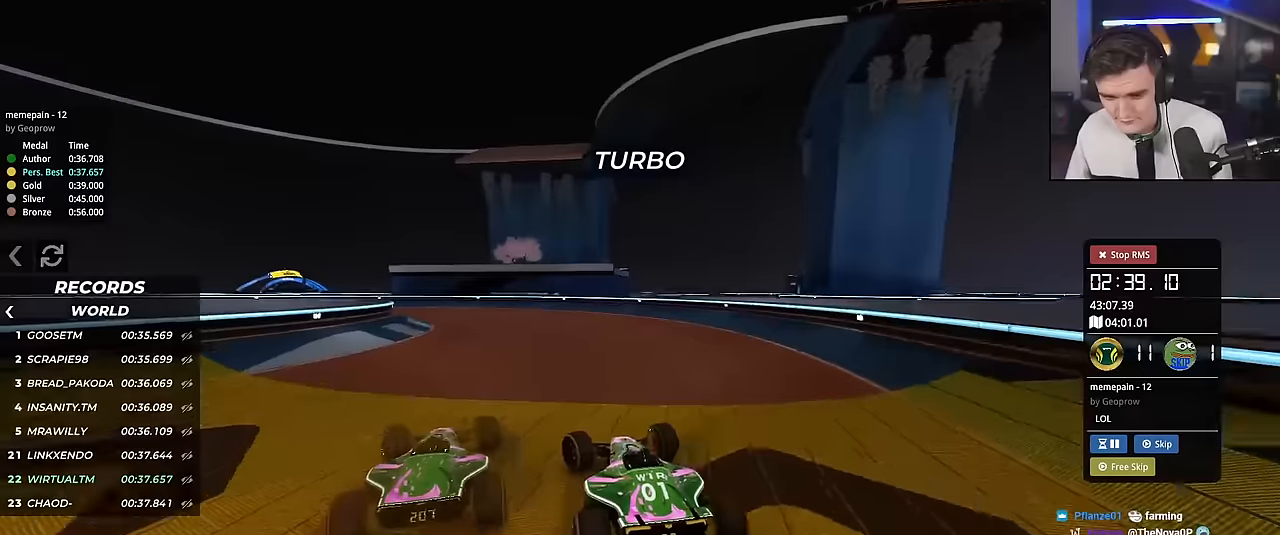
{"keys": ["left"], "events": [[333, "up", "down"], [383, "up", "up"]]}
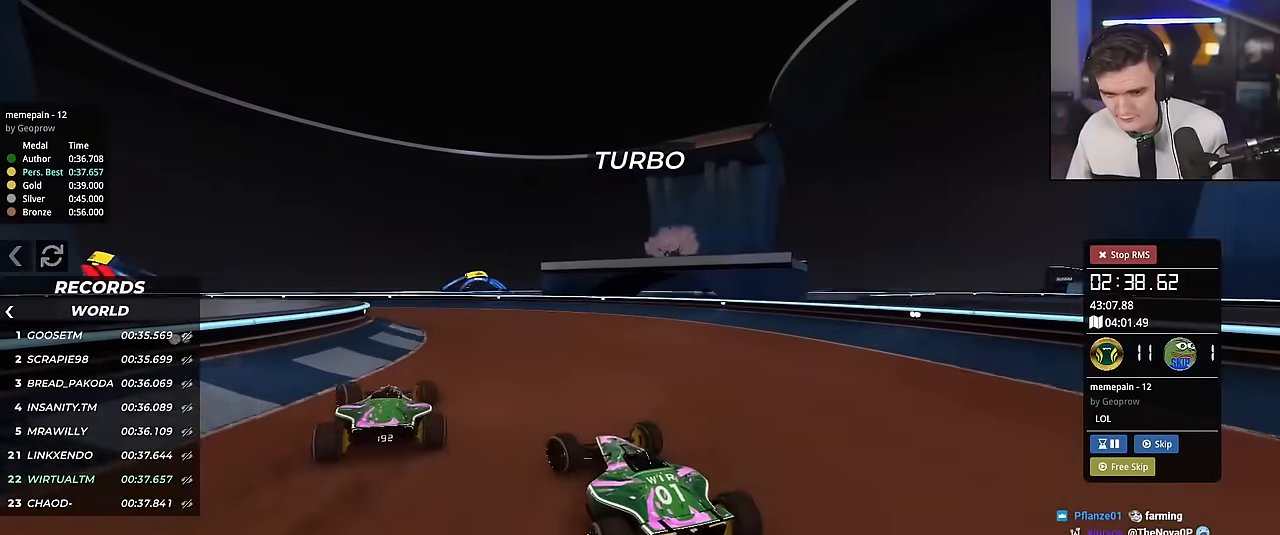
{"keys": ["up"], "events": [[216, "up", "down"], [500, "left", "up"]]}
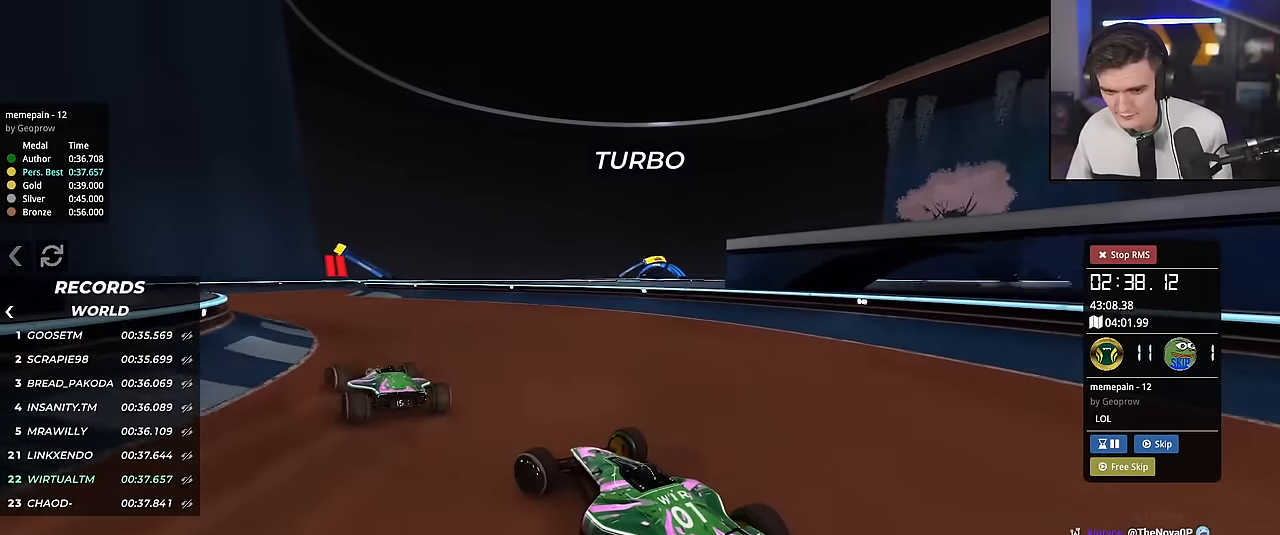
{"keys": ["up"], "events": [[184, "left", "down"], [334, "left", "up"]]}